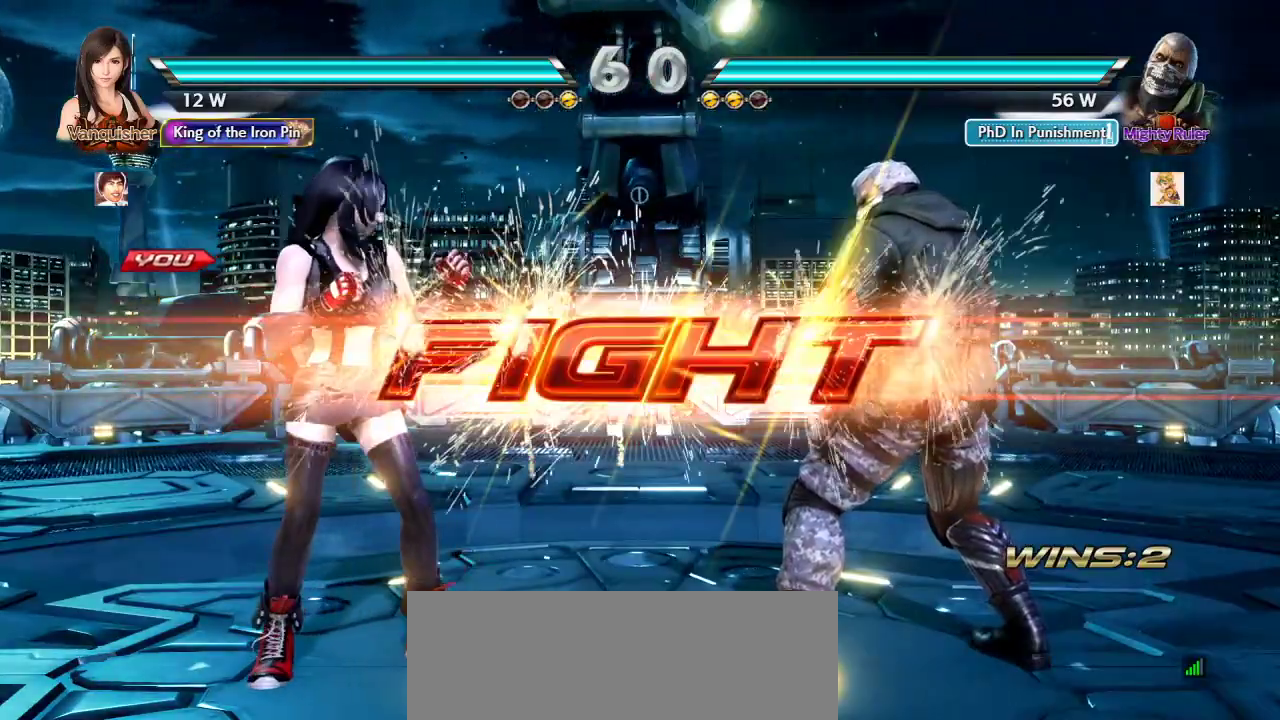
Gameplay with a controller (arcade stick); each line is a JSON object with the inputs held at the frame after it (dt_ms = milliseconds from this image to that frame). "events" lists button and stick changes between this image and that frame as [ms after this image, input, new state], when the widget could be followed in between. Not read: L3 R3.
{"dt_ms": 500, "buttons": [], "left_stick": "center", "events": [[350, "left_stick", "down"], [400, "left_stick", "center"]]}
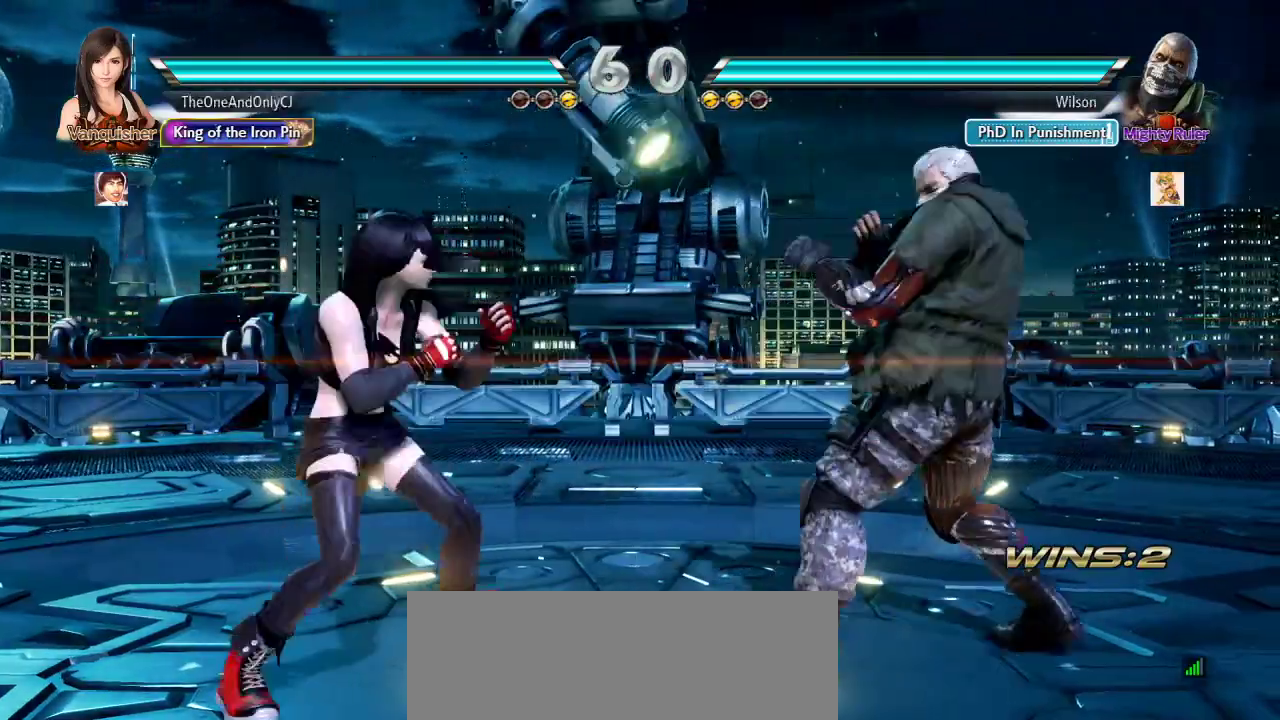
{"dt_ms": 1000, "buttons": [], "left_stick": "center"}
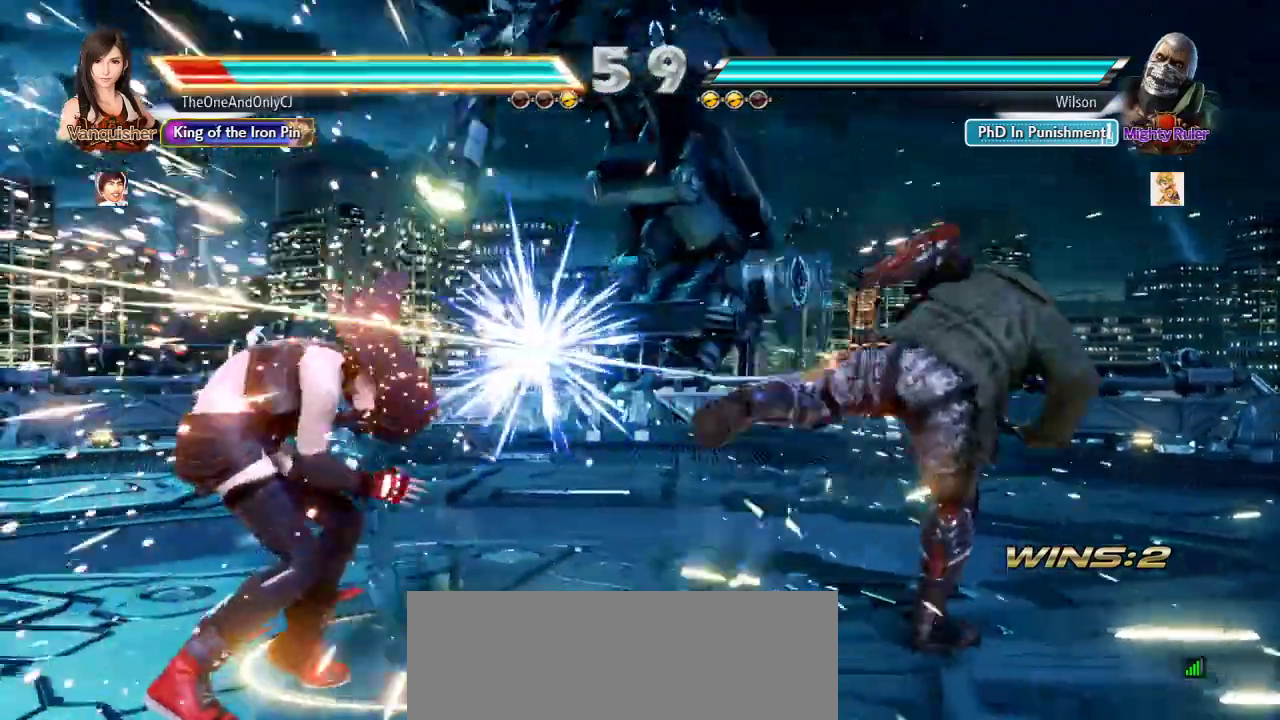
{"dt_ms": 500, "buttons": [], "left_stick": "center", "events": [[100, "left_stick", "left"], [300, "left_stick", "center"]]}
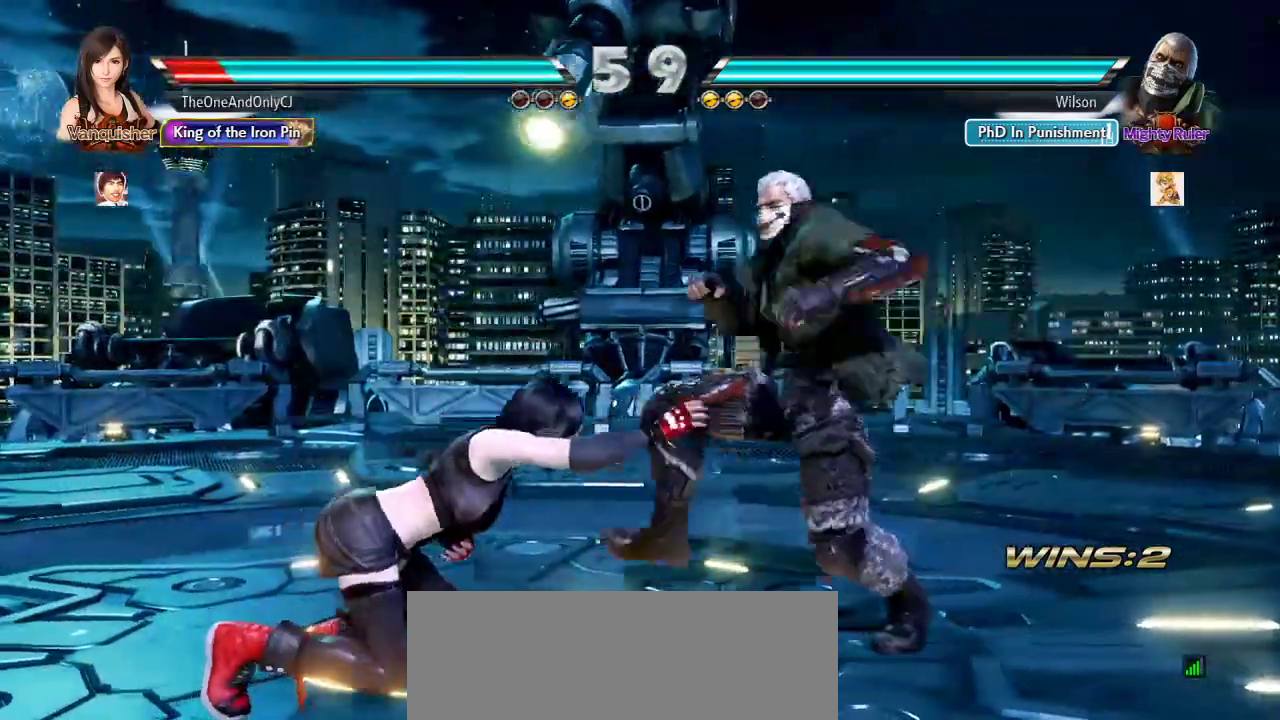
{"dt_ms": 500, "buttons": [], "left_stick": "center", "events": []}
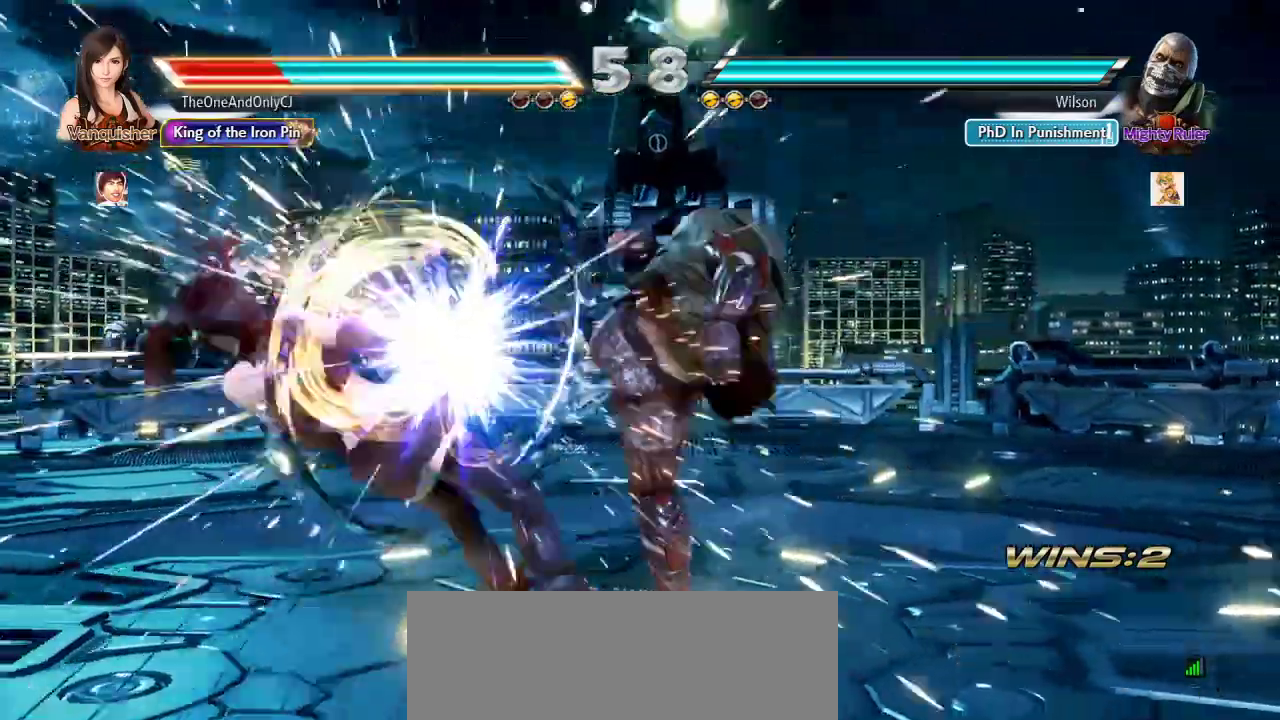
{"dt_ms": 500, "buttons": ["SQUARE"], "left_stick": "center", "events": [[100, "SQUARE", "down"], [283, "SQUARE", "up"], [400, "SQUARE", "down"]]}
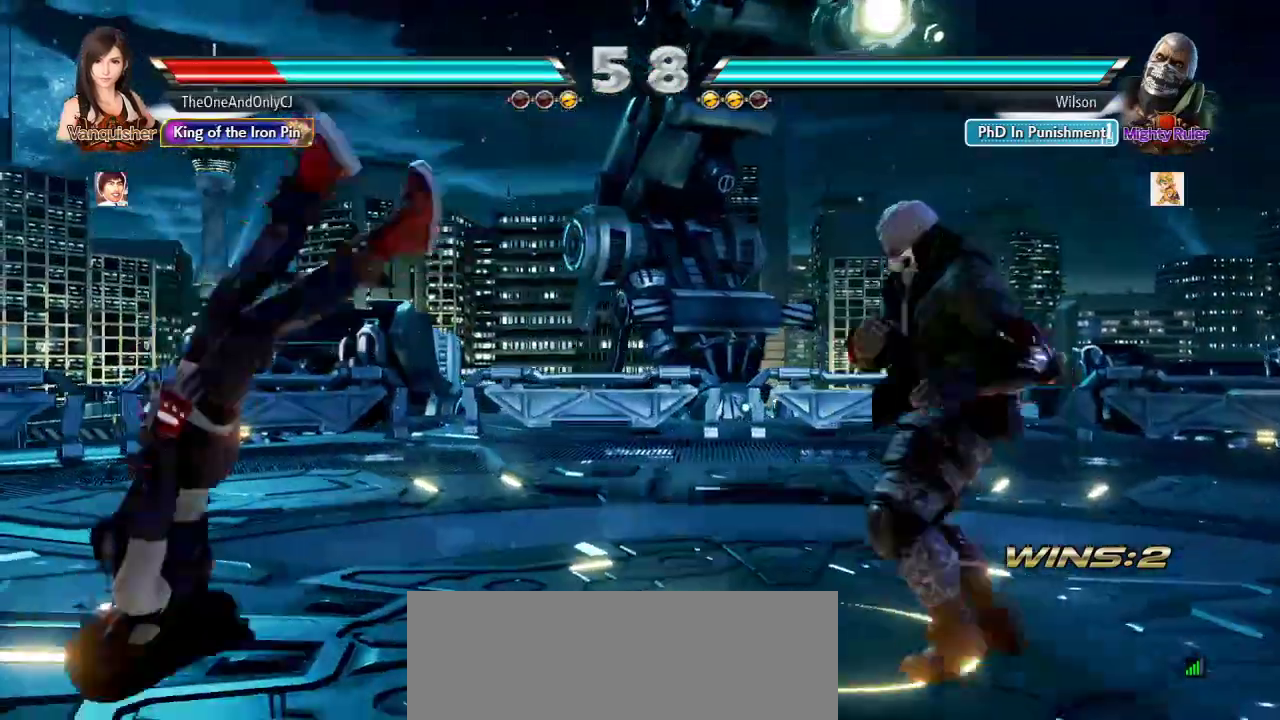
{"dt_ms": 500, "buttons": ["SQUARE"], "left_stick": "center", "events": [[67, "SQUARE", "up"], [217, "SQUARE", "down"], [350, "SQUARE", "up"], [417, "SQUARE", "down"]]}
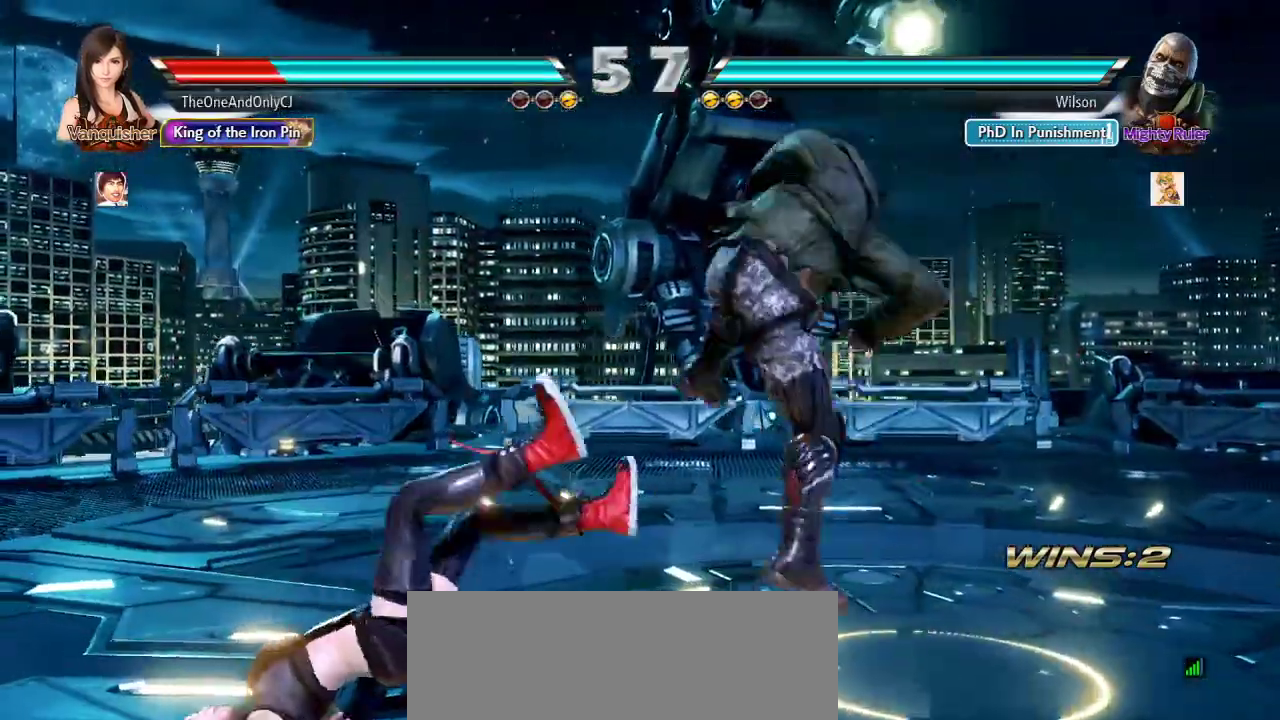
{"dt_ms": 500, "buttons": [], "left_stick": "center", "events": [[217, "SQUARE", "up"], [367, "SQUARE", "down"], [467, "SQUARE", "up"]]}
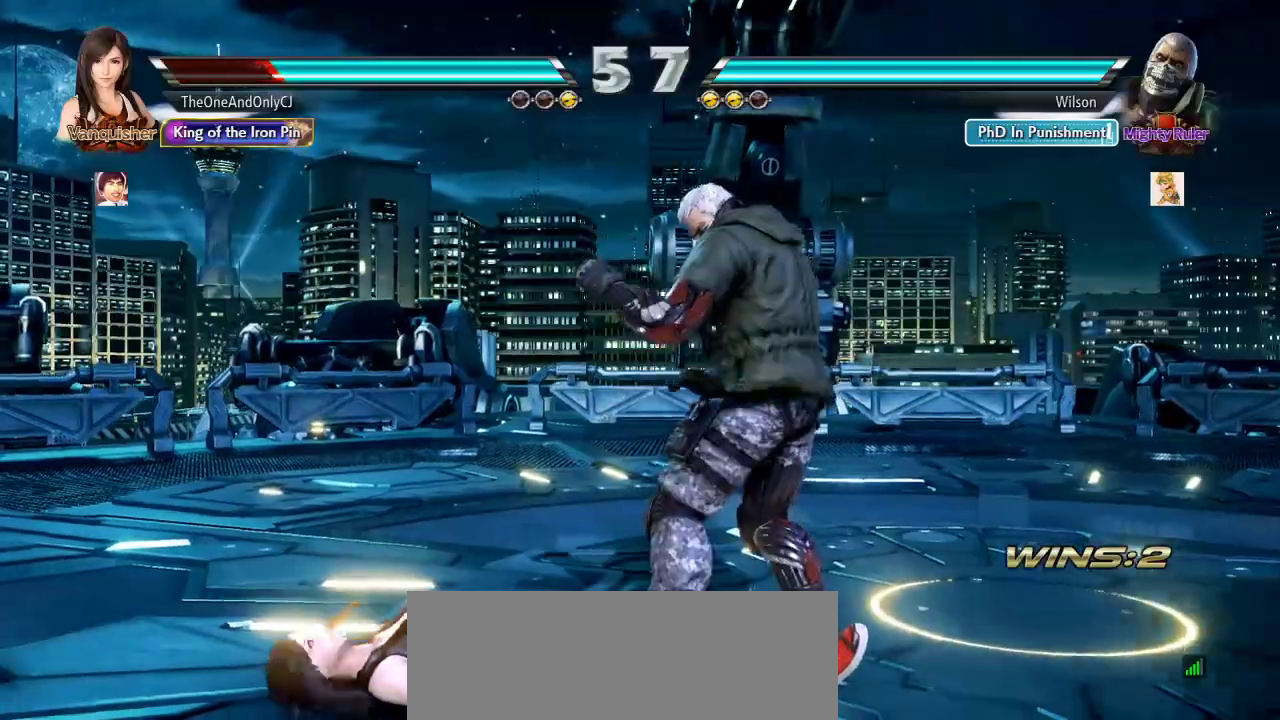
{"dt_ms": 500, "buttons": [], "left_stick": "center", "events": [[150, "left_stick", "left"], [433, "left_stick", "center"]]}